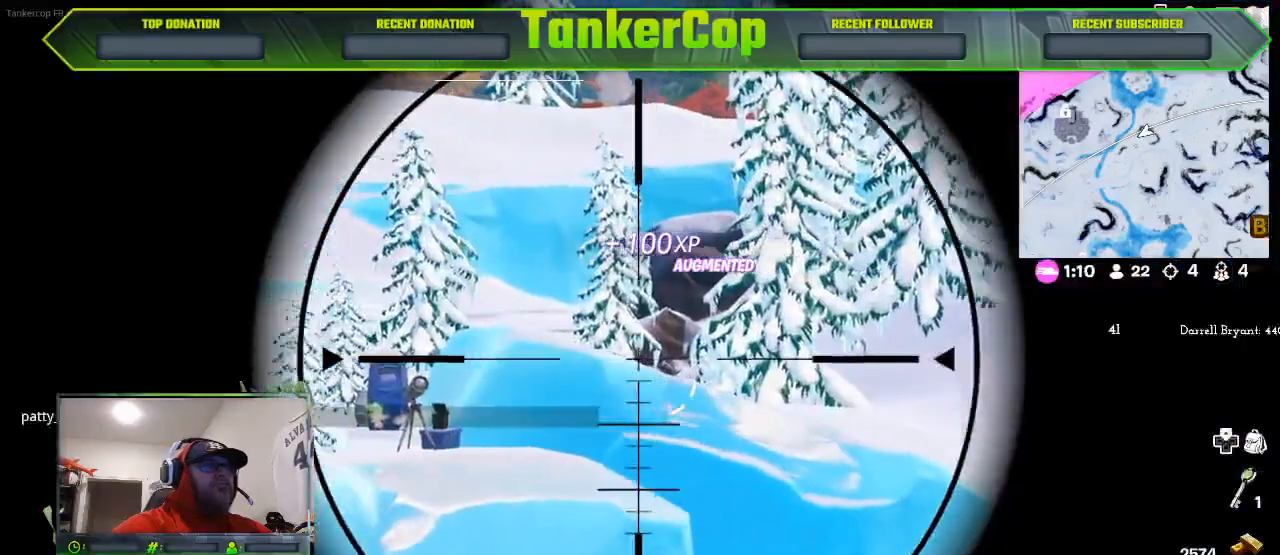
Gameplay with a controller (PlayStation layout); each line is a JSON object with the inputs held at the frame after it (dt_ms = milliseconds from this image to that frame). "events" lists button and stick changes between this image and that frame as [ms after this image, input, new state], when the widget could be followed in between.
{"dt_ms": 500, "buttons": ["L2"], "left_stick": "center", "right_stick": "left", "events": [[100, "right_stick", "left"]]}
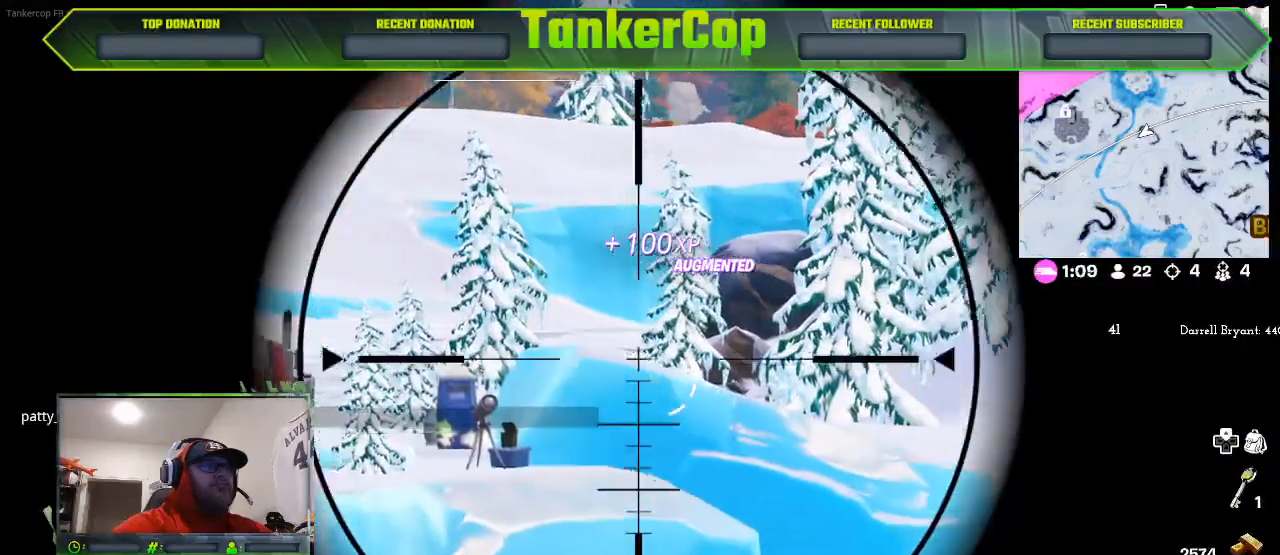
{"dt_ms": 500, "buttons": ["L2"], "left_stick": "center", "right_stick": "left", "events": []}
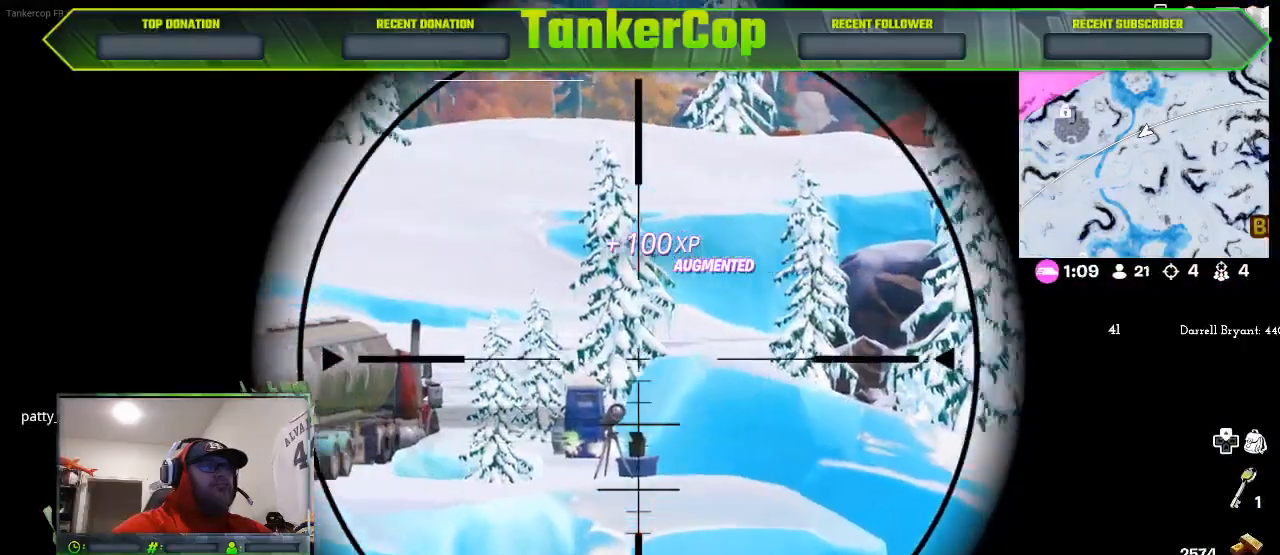
{"dt_ms": 500, "buttons": ["L2"], "left_stick": "center", "right_stick": "center", "events": [[467, "right_stick", "center"]]}
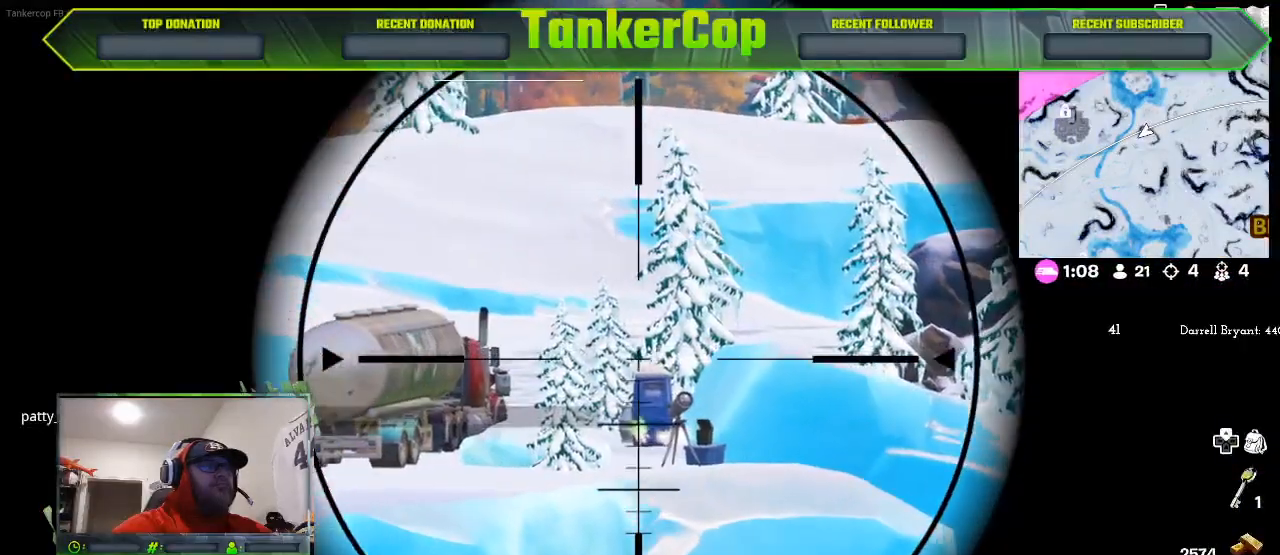
{"dt_ms": 500, "buttons": ["L2"], "left_stick": "center", "right_stick": "center", "events": []}
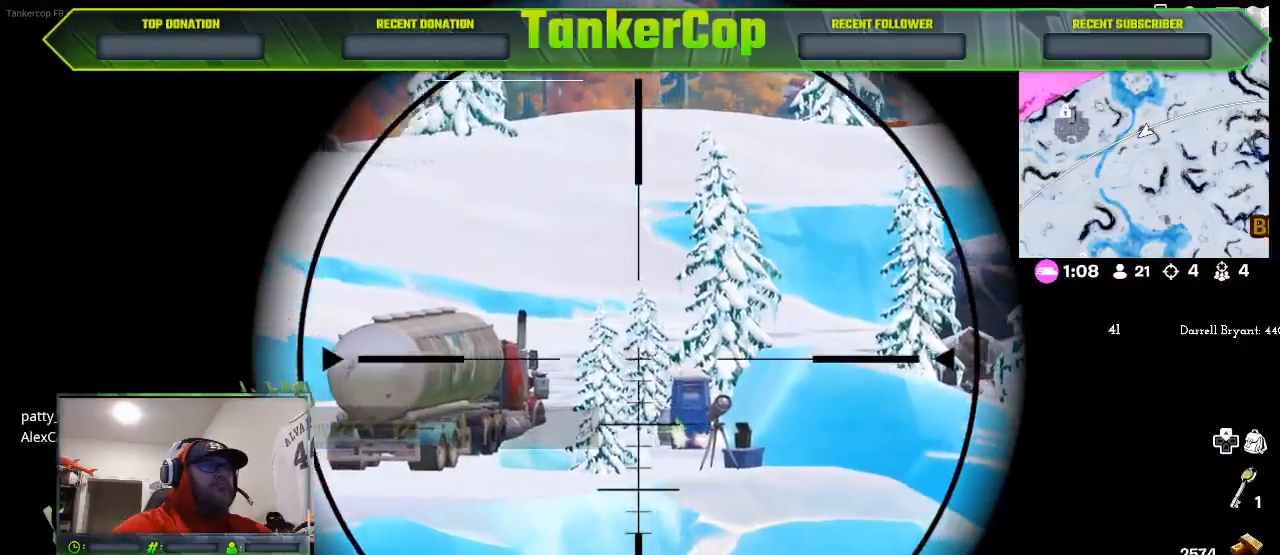
{"dt_ms": 500, "buttons": ["L2"], "left_stick": "center", "right_stick": "left", "events": [[300, "right_stick", "left"]]}
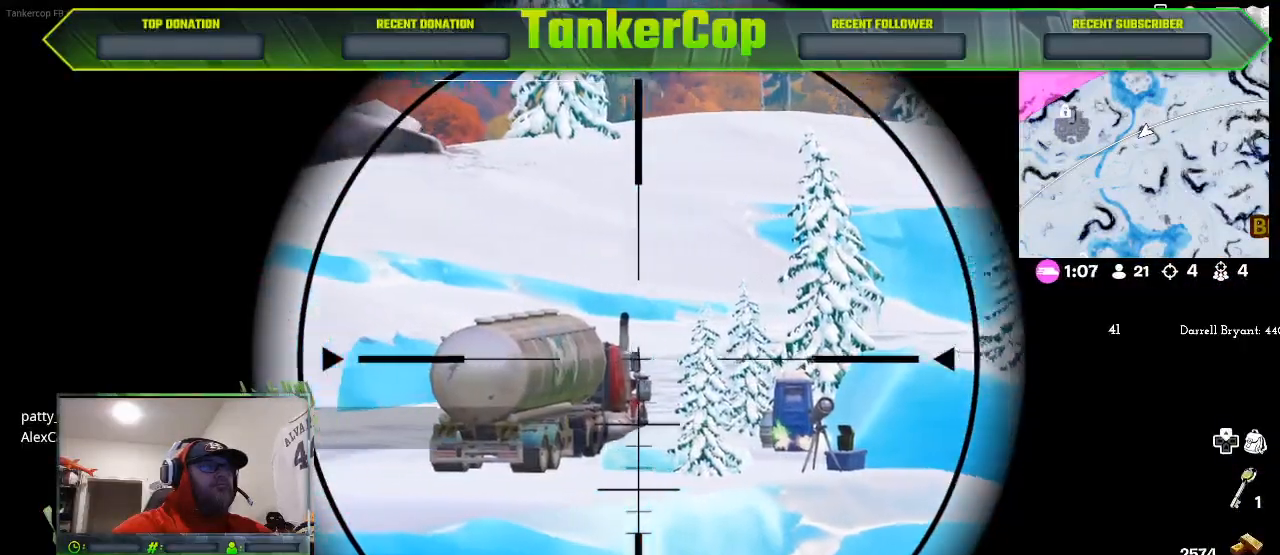
{"dt_ms": 500, "buttons": ["L2"], "left_stick": "center", "right_stick": "left", "events": []}
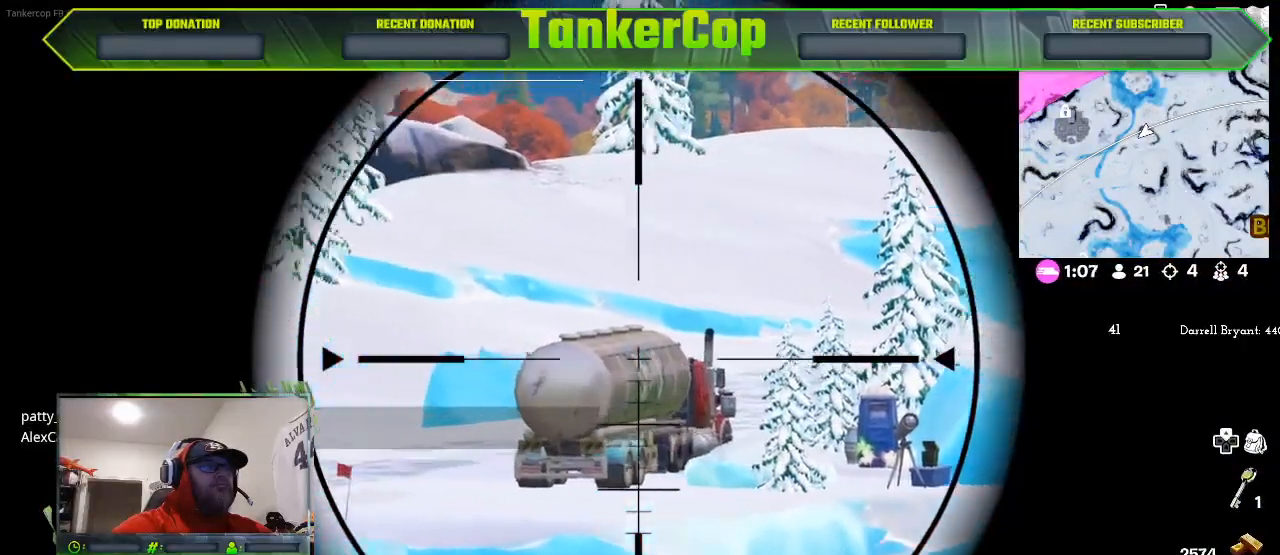
{"dt_ms": 500, "buttons": ["L2"], "left_stick": "center", "right_stick": "left", "events": []}
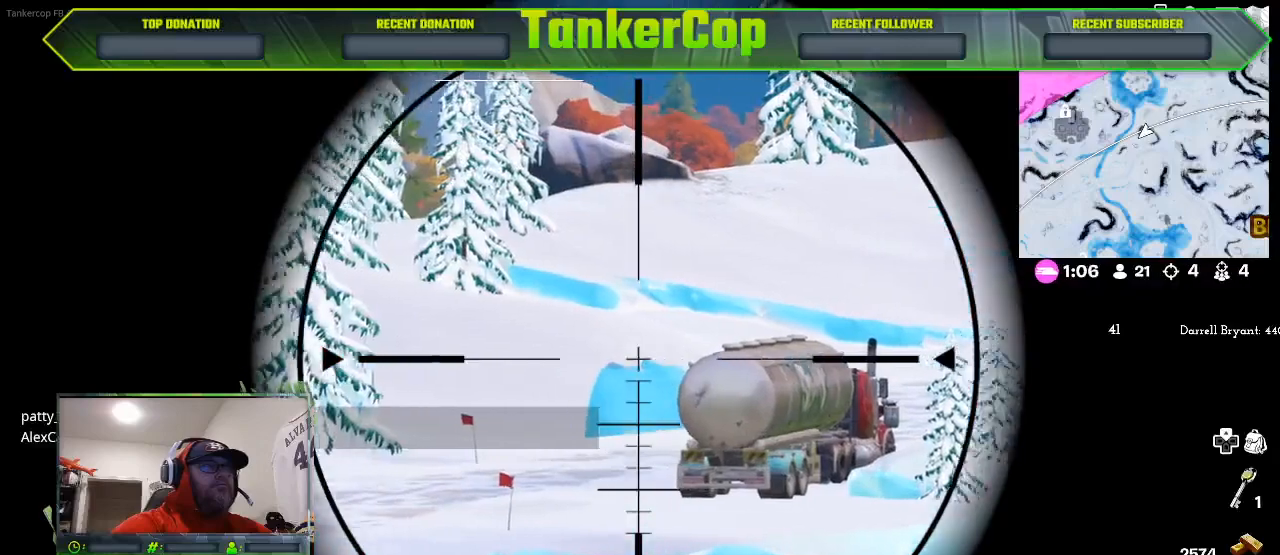
{"dt_ms": 500, "buttons": ["L2"], "left_stick": "center", "right_stick": "left", "events": []}
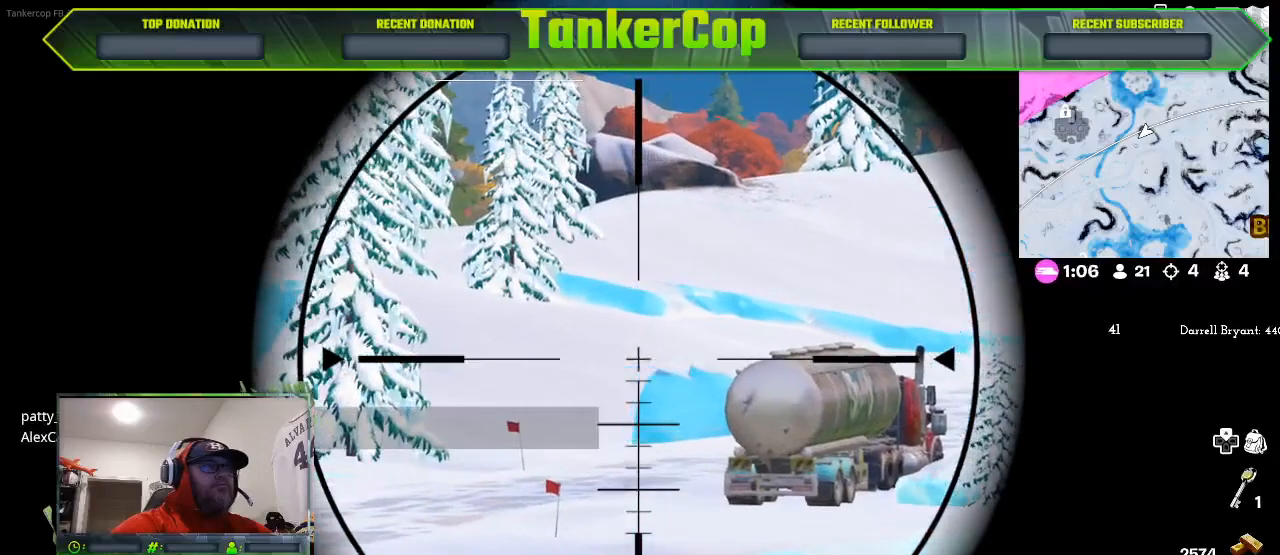
{"dt_ms": 1000, "buttons": ["L2"], "left_stick": "center", "right_stick": "down-left"}
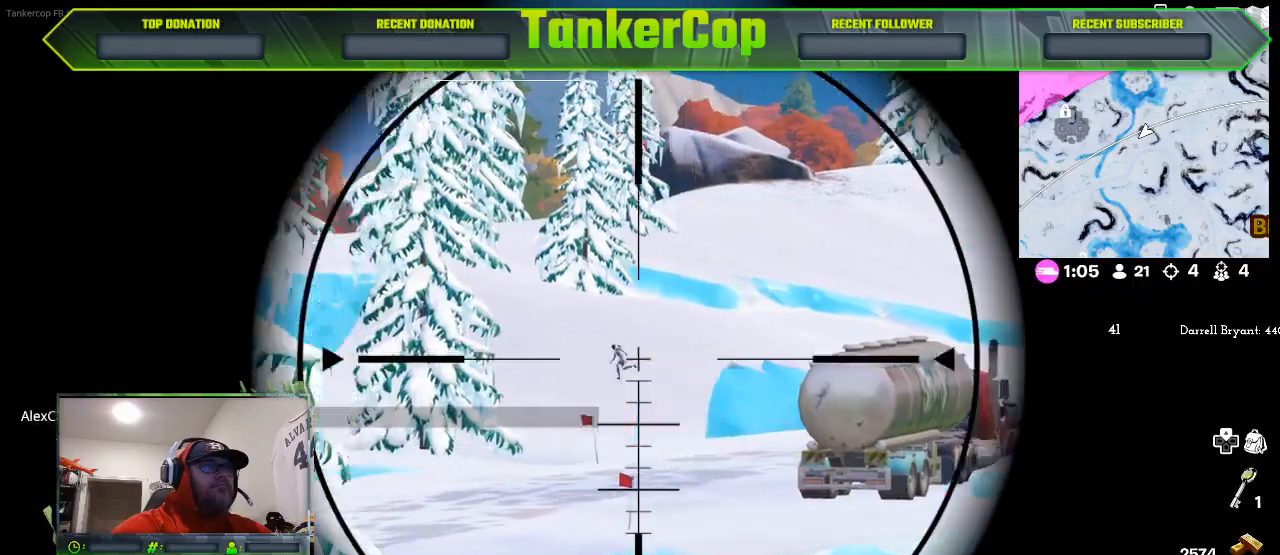
{"dt_ms": 500, "buttons": ["L2"], "left_stick": "center", "right_stick": "down-left", "events": []}
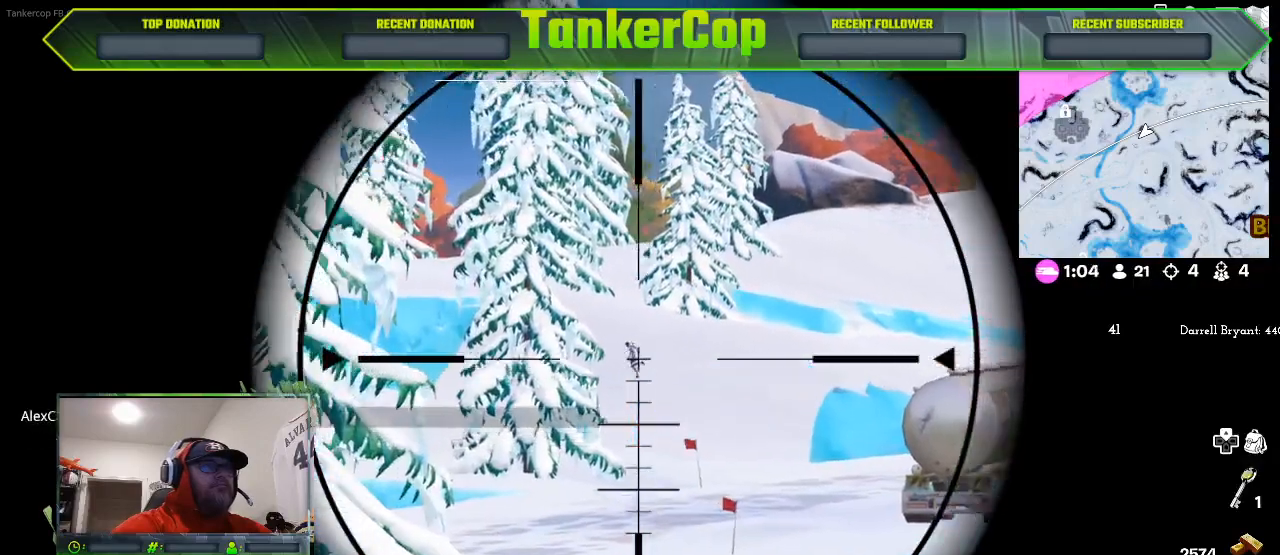
{"dt_ms": 500, "buttons": ["L2", "R2"], "left_stick": "center", "right_stick": "left", "events": [[233, "right_stick", "left"], [500, "R2", "down"]]}
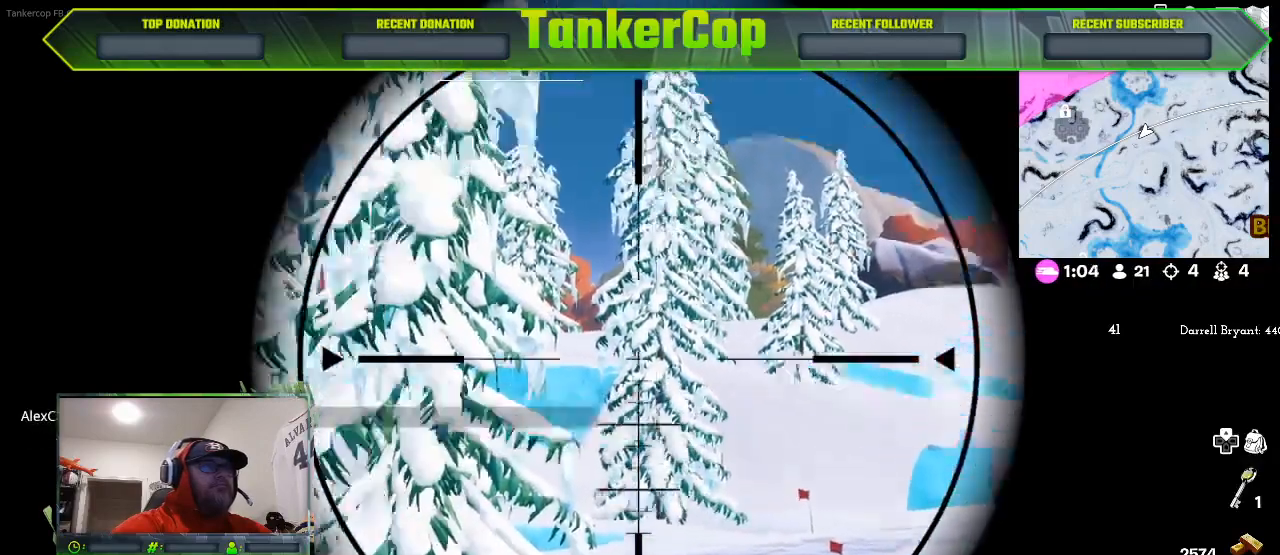
{"dt_ms": 500, "buttons": ["L2"], "left_stick": "center", "right_stick": "center", "events": [[333, "R2", "up"], [500, "right_stick", "center"]]}
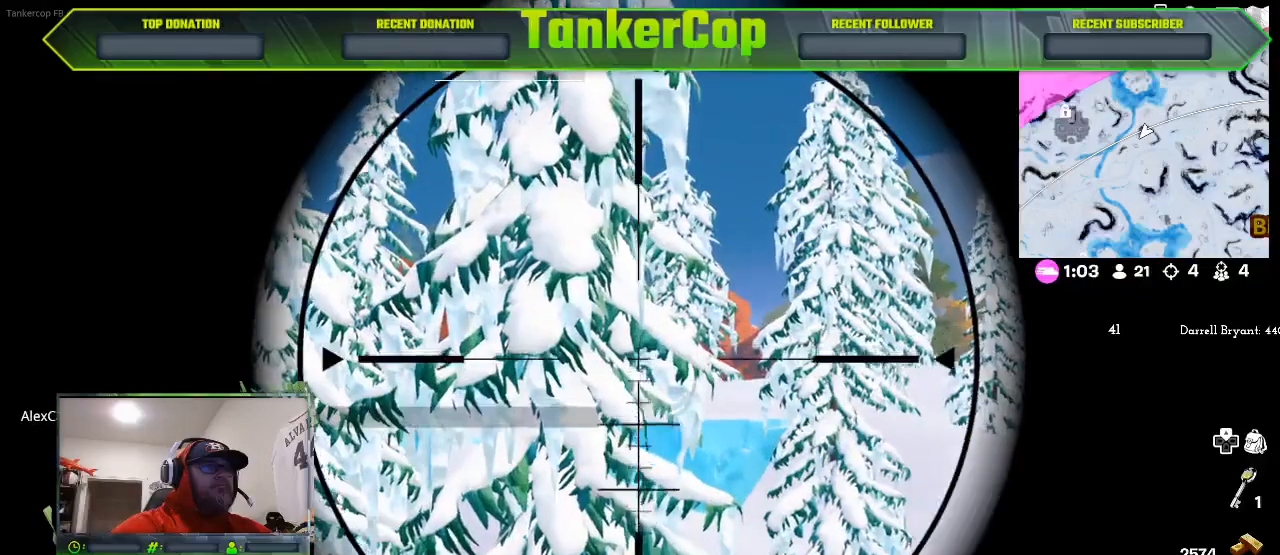
{"dt_ms": 500, "buttons": ["L2"], "left_stick": "down", "right_stick": "center", "events": [[33, "left_stick", "down-right"], [133, "left_stick", "down"]]}
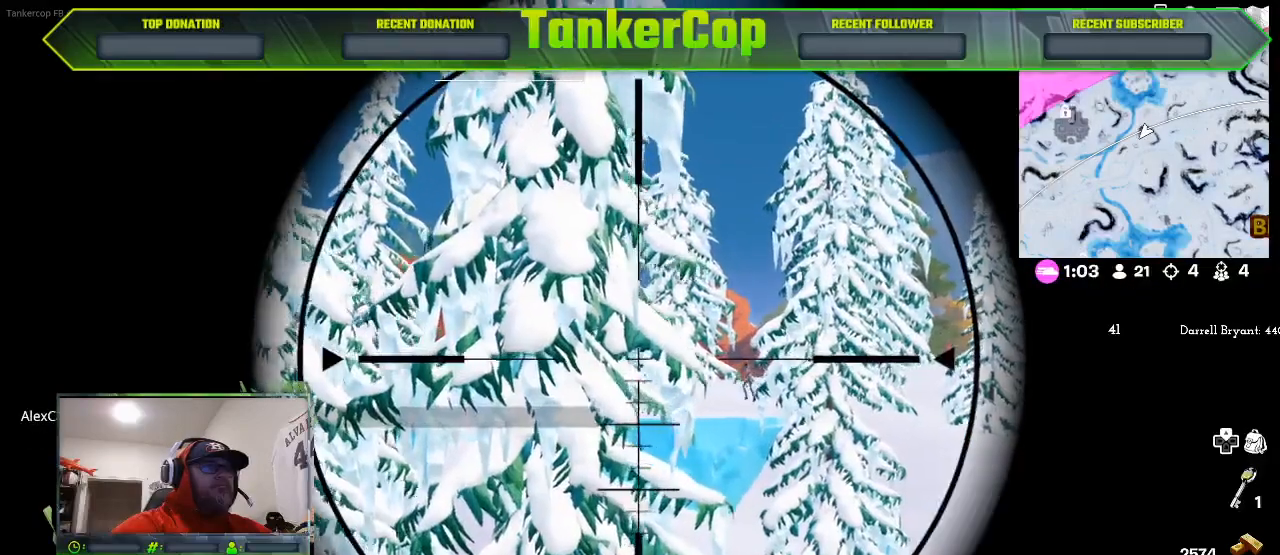
{"dt_ms": 500, "buttons": ["L2"], "left_stick": "down-right", "right_stick": "center", "events": [[300, "left_stick", "down-right"]]}
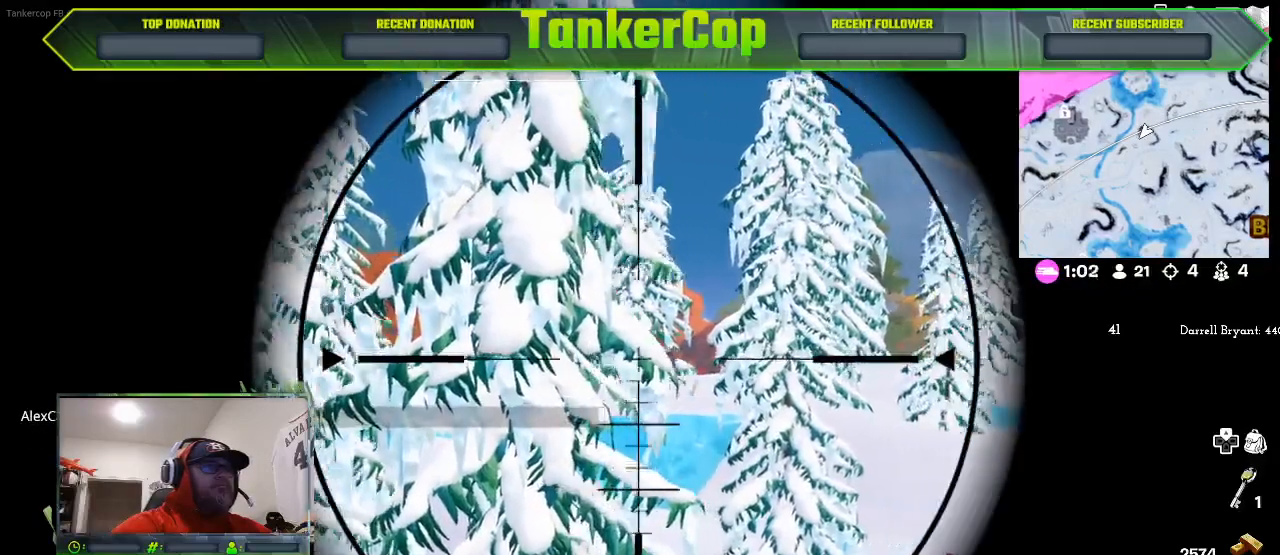
{"dt_ms": 500, "buttons": ["L2"], "left_stick": "down-right", "right_stick": "center", "events": []}
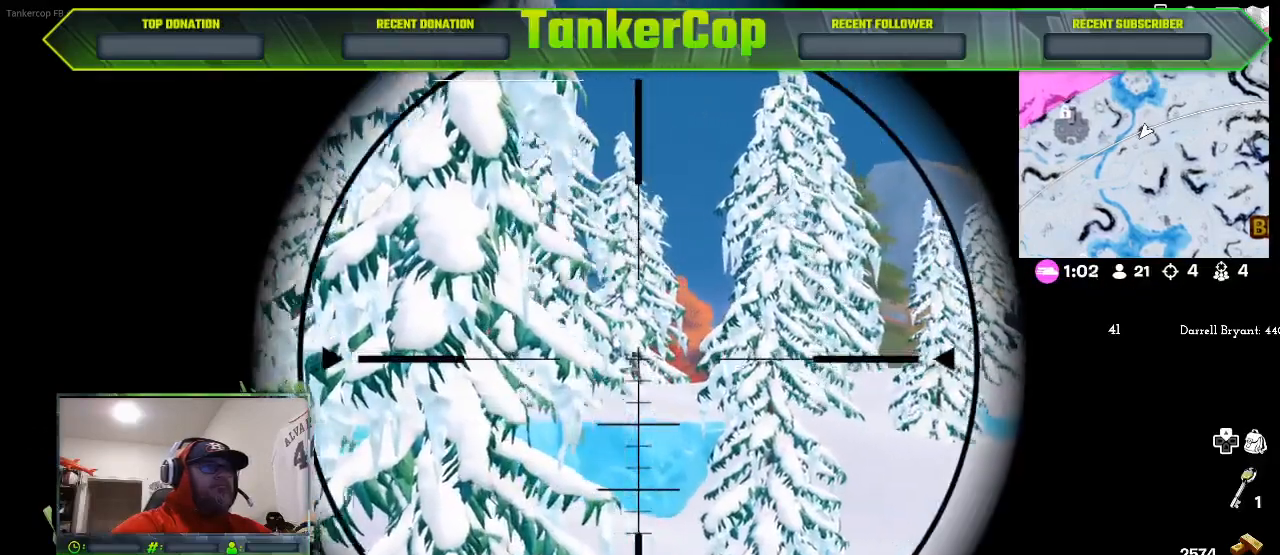
{"dt_ms": 500, "buttons": ["L2"], "left_stick": "center", "right_stick": "center", "events": [[167, "left_stick", "center"]]}
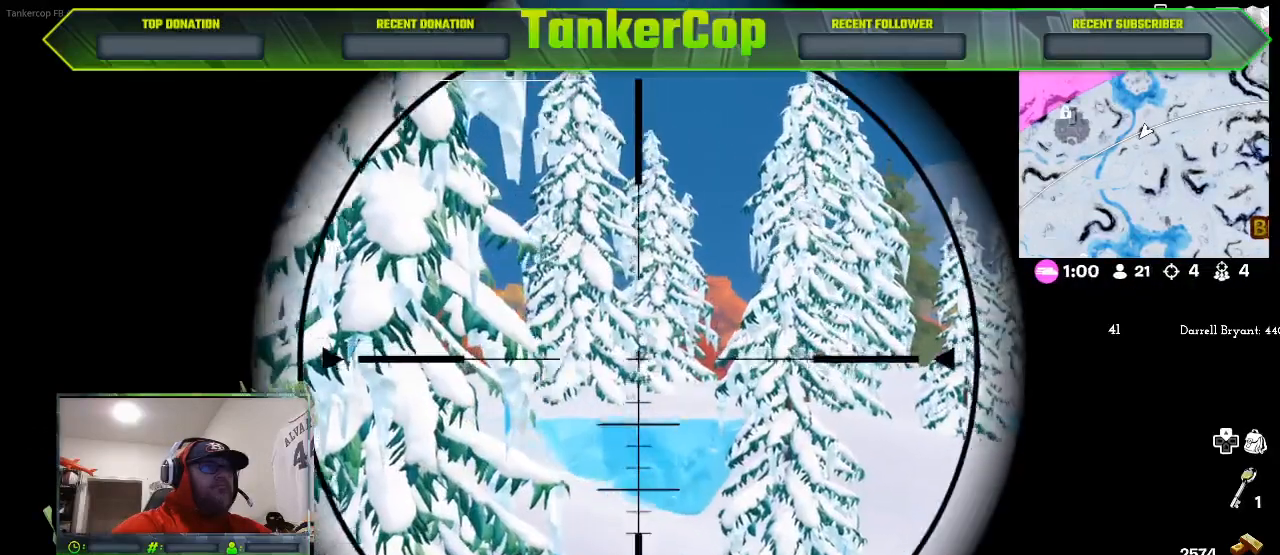
{"dt_ms": 1000, "buttons": ["L2", "R2"], "left_stick": "left", "right_stick": "center"}
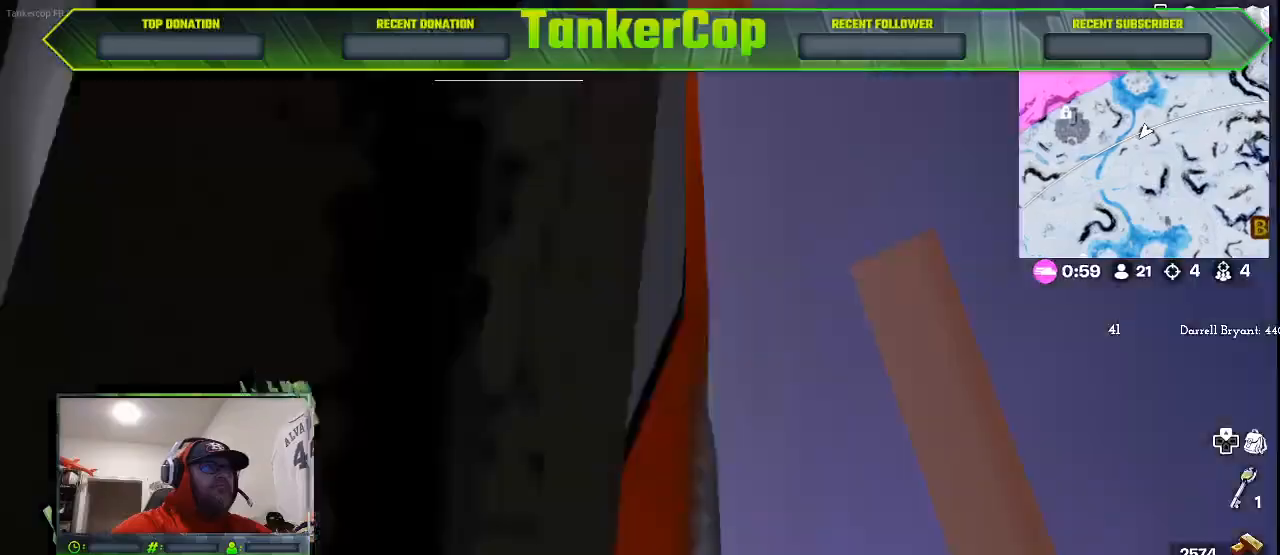
{"dt_ms": 500, "buttons": ["L2"], "left_stick": "left", "right_stick": "center"}
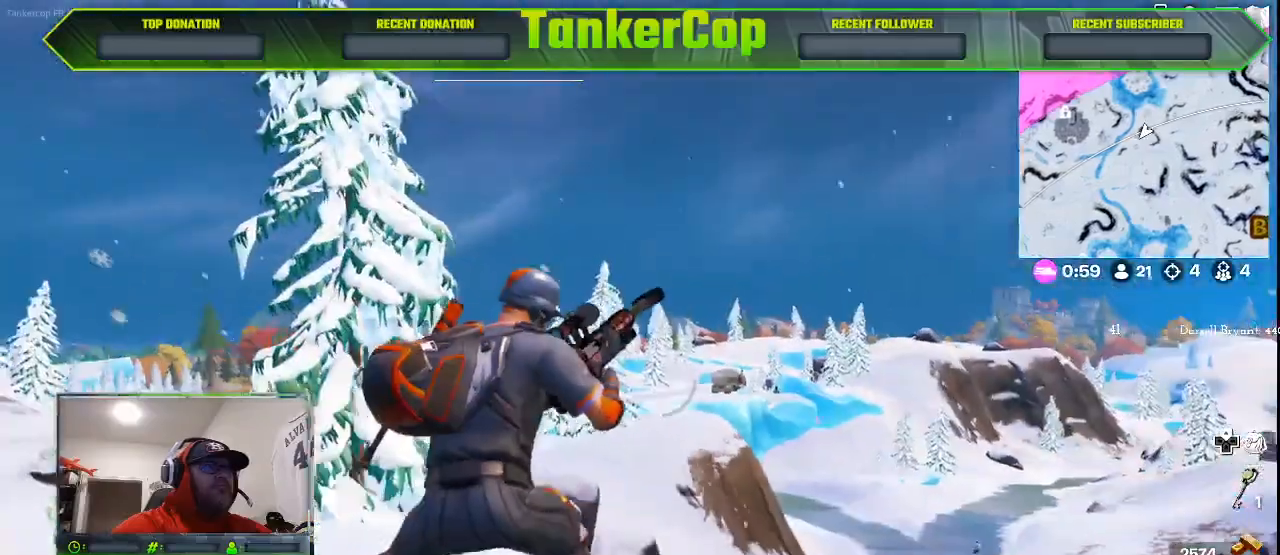
{"dt_ms": 1000, "buttons": ["L2"], "left_stick": "up-left", "right_stick": "center"}
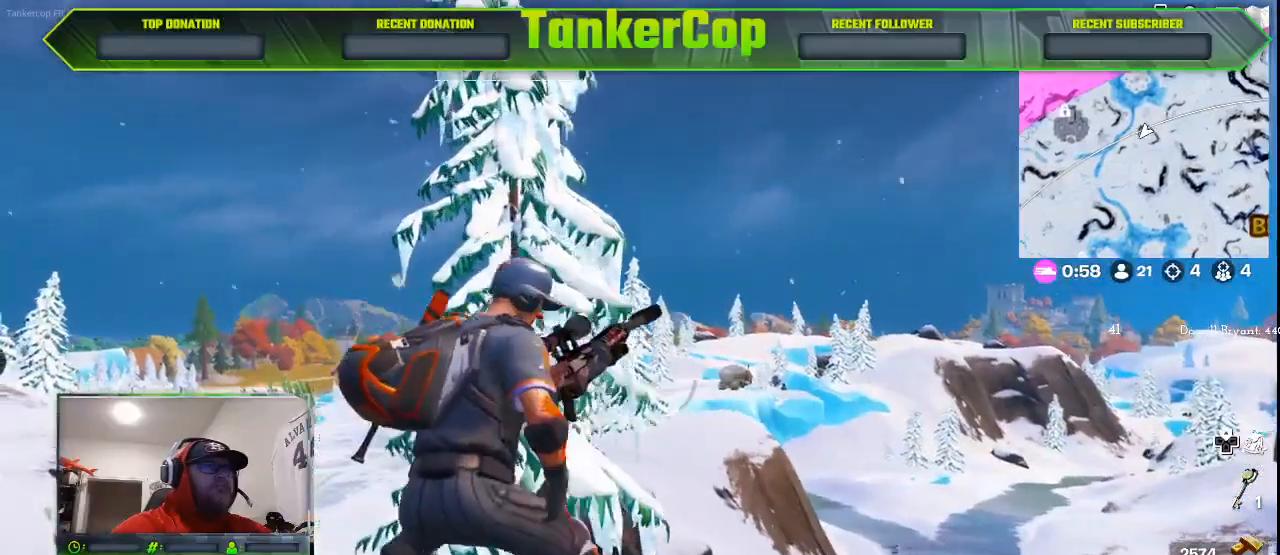
{"dt_ms": 500, "buttons": ["L2"], "left_stick": "up", "right_stick": "center"}
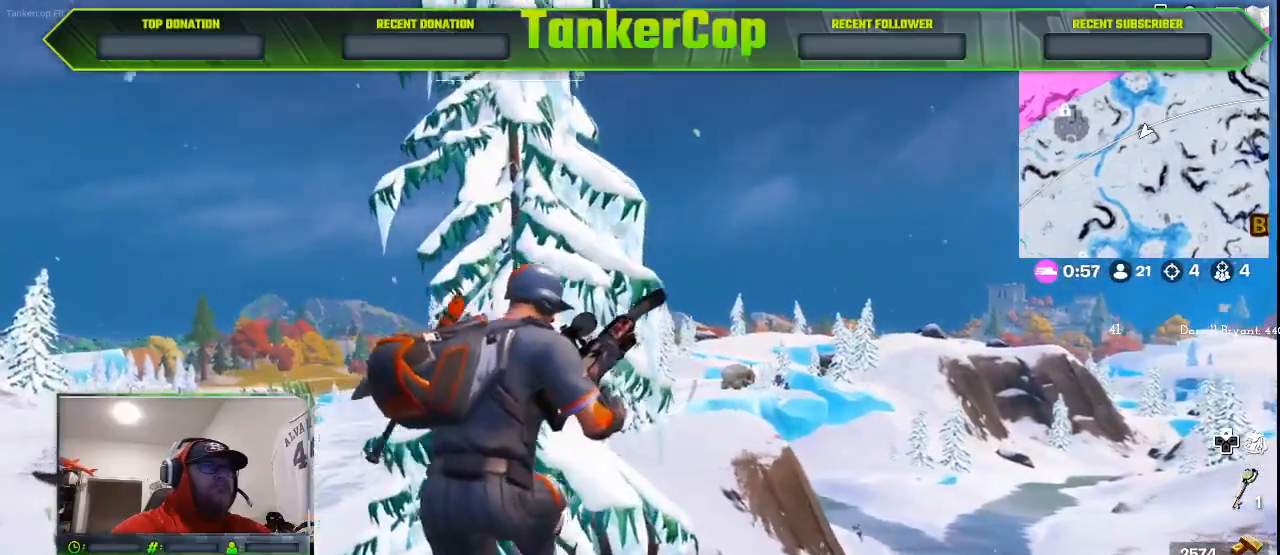
{"dt_ms": 500, "buttons": ["L2"], "left_stick": "down-right", "right_stick": "center", "events": [[367, "left_stick", "down-right"]]}
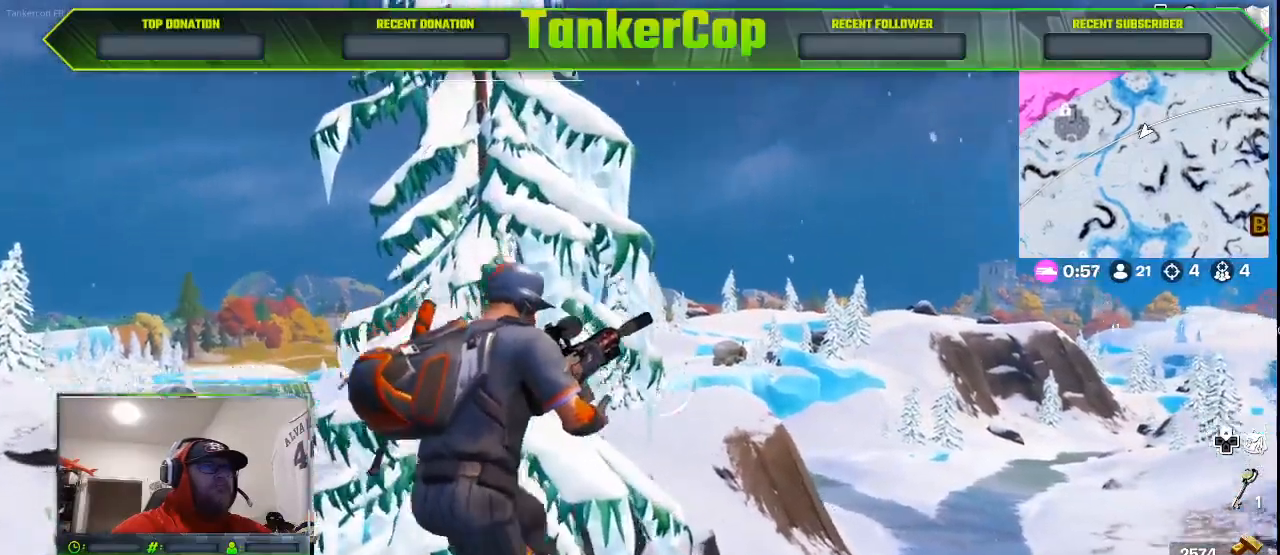
{"dt_ms": 500, "buttons": ["L2"], "left_stick": "center", "right_stick": "center", "events": [[300, "left_stick", "center"]]}
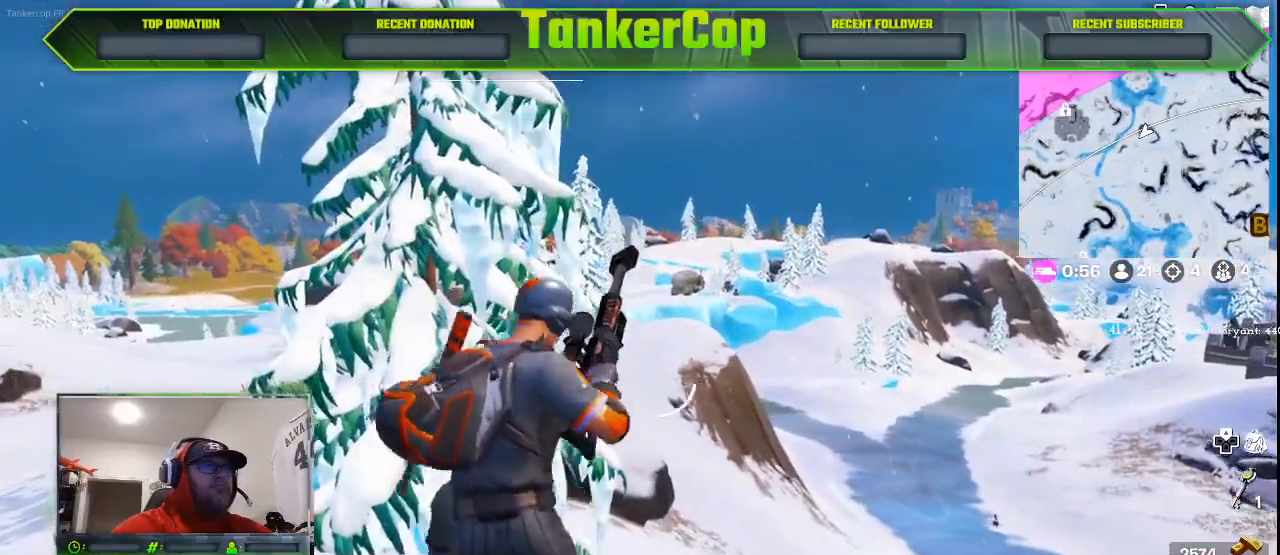
{"dt_ms": 500, "buttons": ["L2"], "left_stick": "center", "right_stick": "center"}
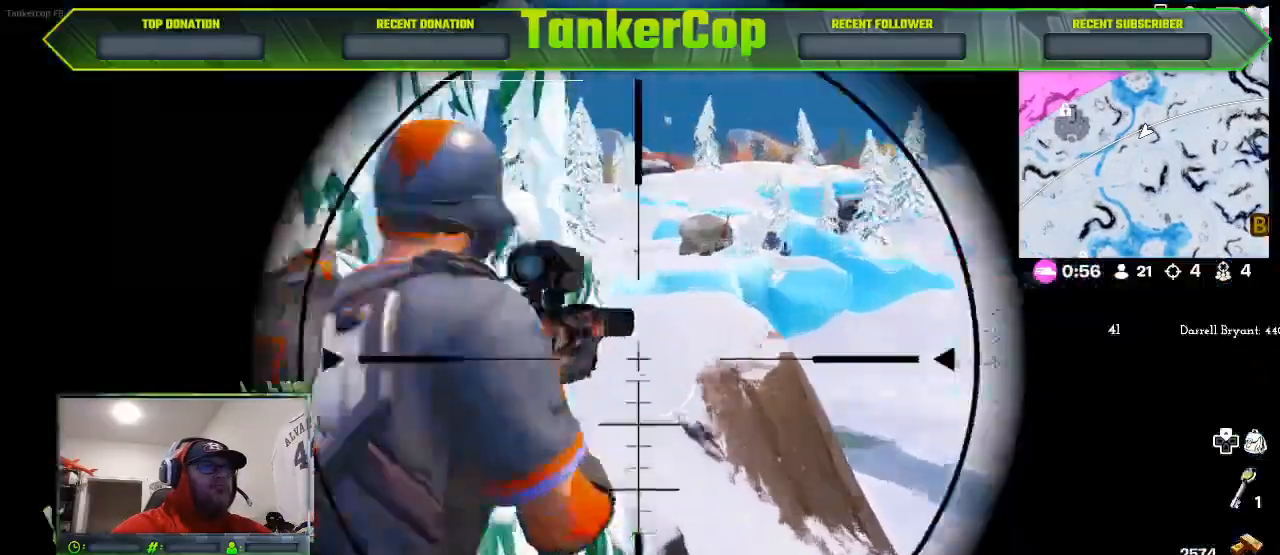
{"dt_ms": 500, "buttons": [], "left_stick": "center", "right_stick": "center", "events": [[367, "L2", "up"]]}
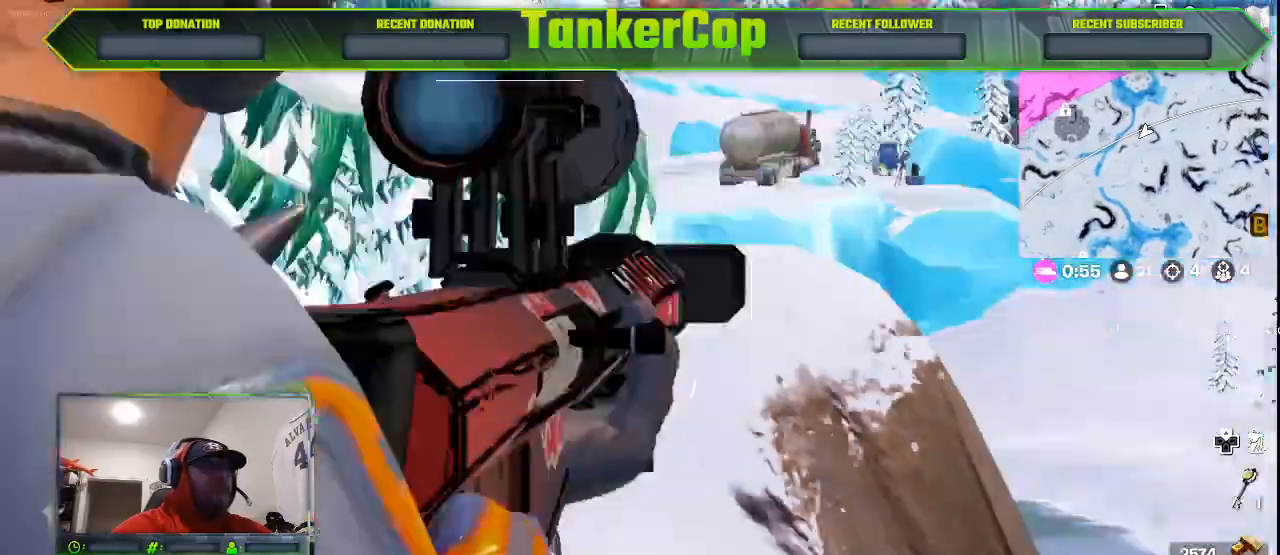
{"dt_ms": 500, "buttons": [], "left_stick": "up", "right_stick": "center", "events": [[500, "left_stick", "up"]]}
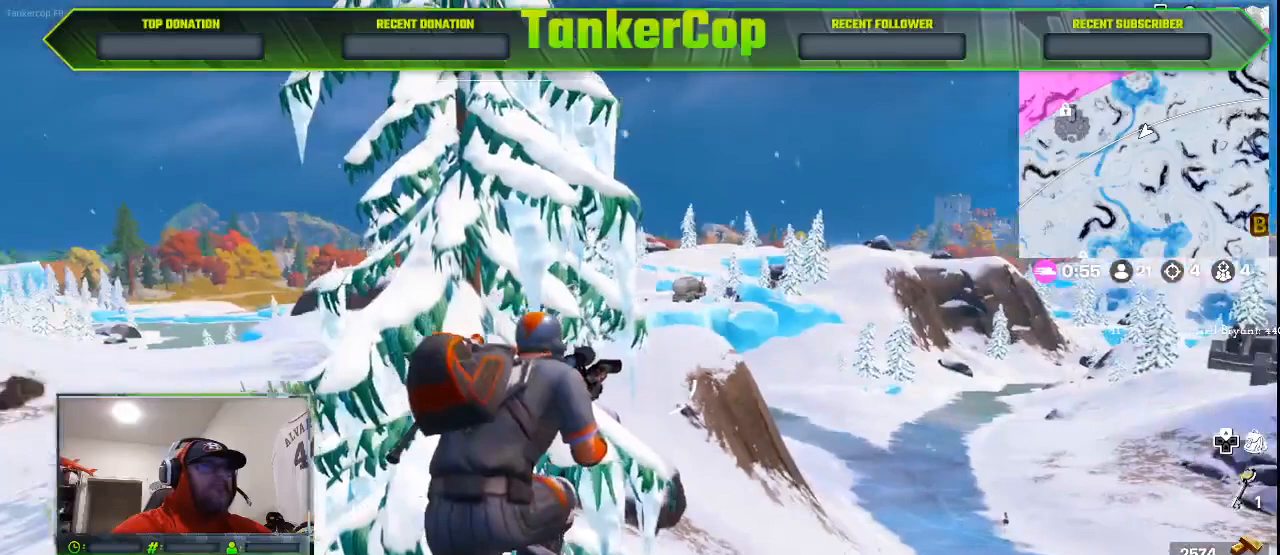
{"dt_ms": 500, "buttons": [], "left_stick": "left", "right_stick": "center", "events": [[100, "left_stick", "center"], [333, "left_stick", "left"]]}
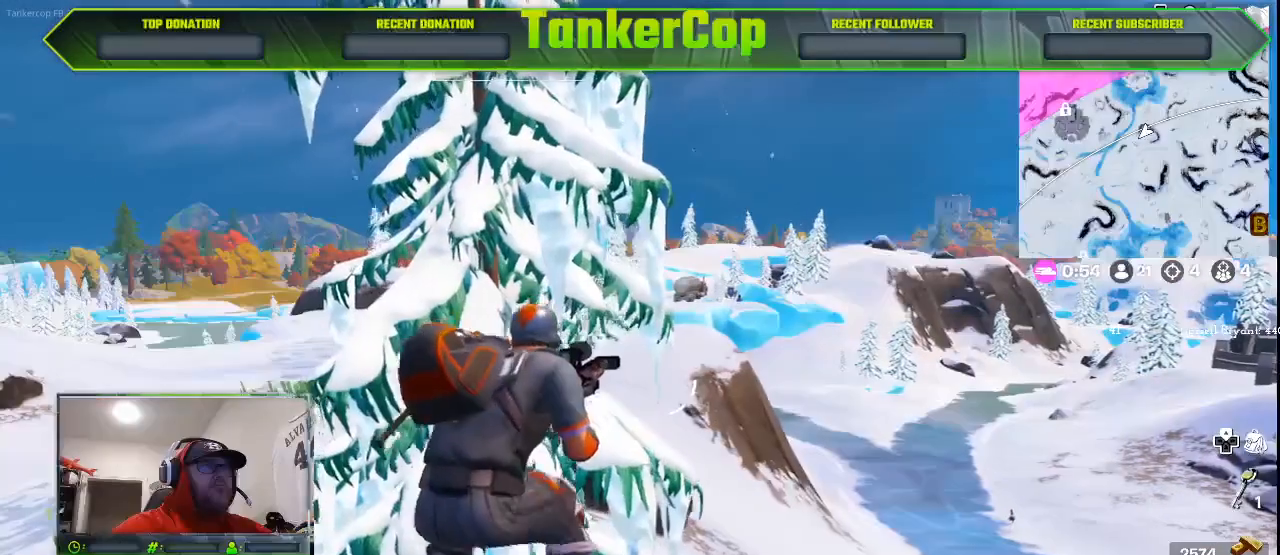
{"dt_ms": 500, "buttons": [], "left_stick": "left", "right_stick": "center", "events": []}
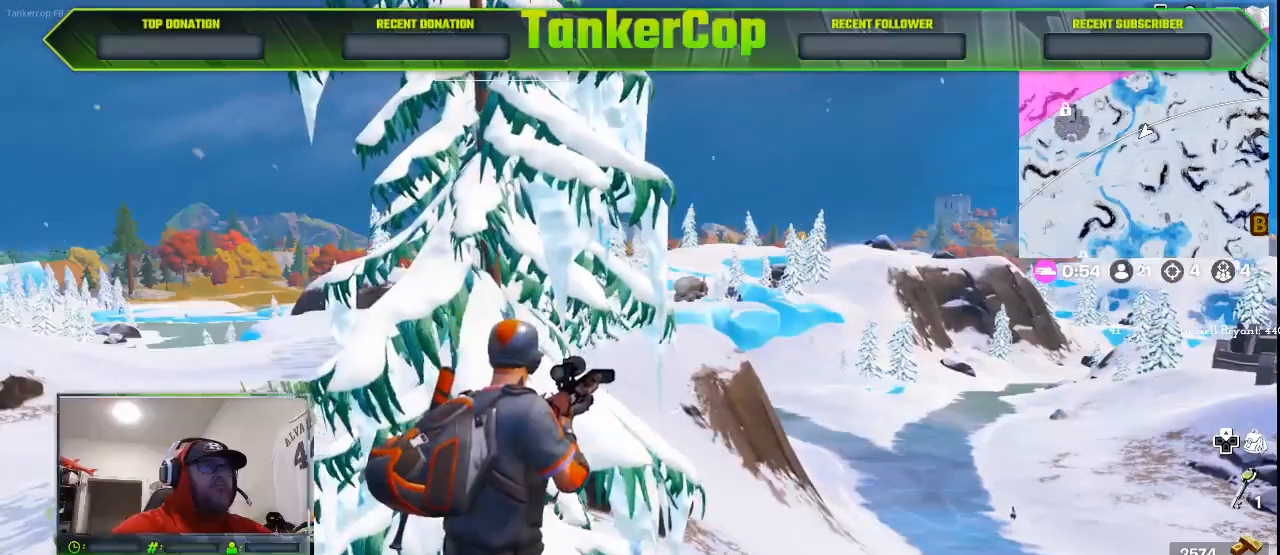
{"dt_ms": 500, "buttons": [], "left_stick": "left", "right_stick": "center", "events": []}
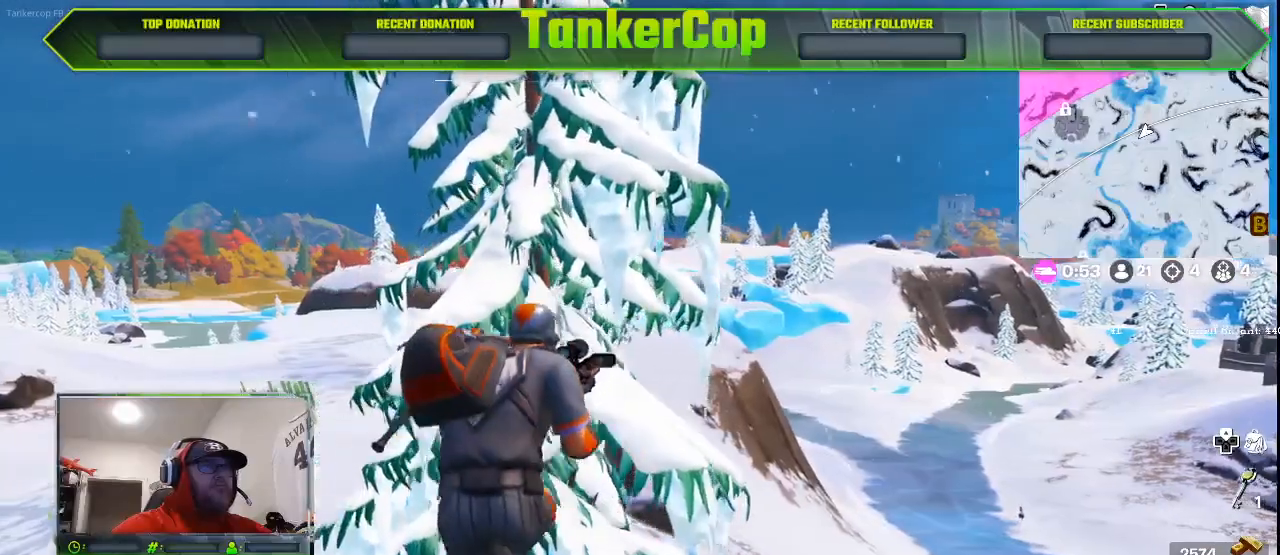
{"dt_ms": 500, "buttons": [], "left_stick": "left", "right_stick": "center", "events": []}